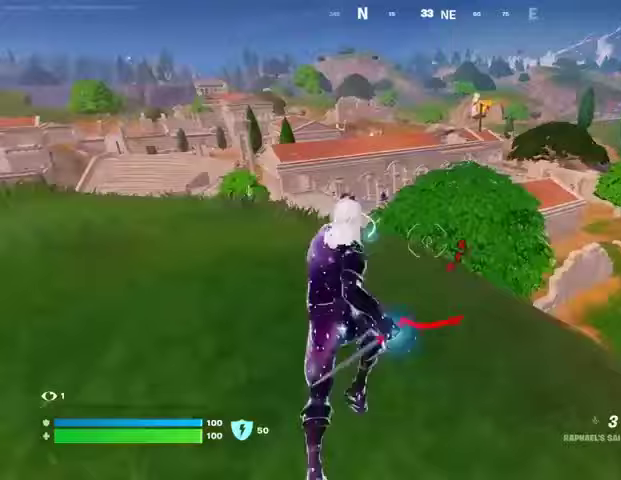
Gameplay with a controller (PlayStation layout); each line is a JSON object with the inputs held at the frame after it. "events" lists button and stick changes between this image and that frame as [ms after this image, input, new state], when the widget could be followed in between.
{"buttons": [], "left_stick": "up-left", "right_stick": "center", "events": [[100, "left_stick", "up-left"], [267, "CROSS", "down"], [333, "CROSS", "up"]]}
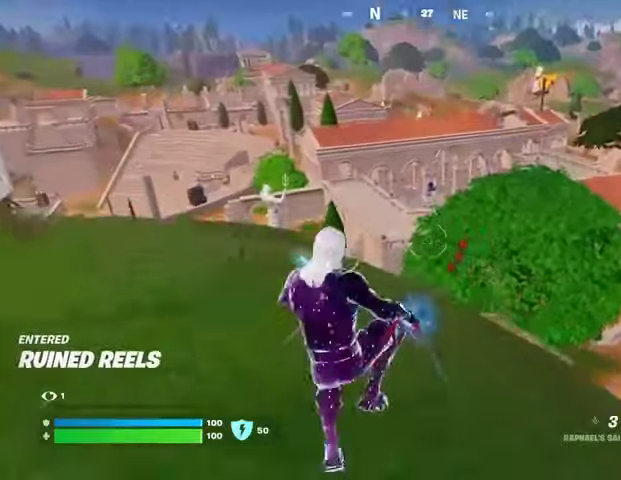
{"buttons": [], "left_stick": "up-left", "right_stick": "center", "events": []}
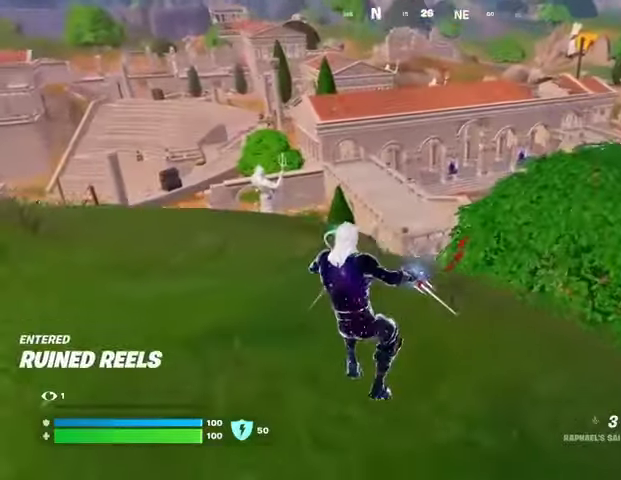
{"buttons": [], "left_stick": "up-left", "right_stick": "center", "events": []}
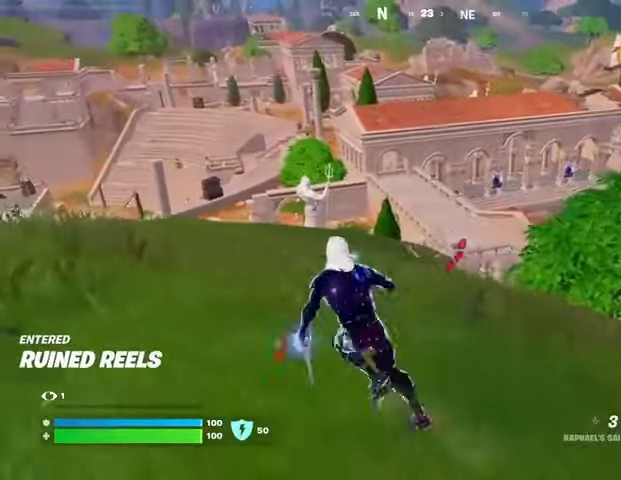
{"buttons": [], "left_stick": "down", "right_stick": "center", "events": [[100, "right_stick", "left"], [167, "left_stick", "down-left"], [200, "right_stick", "center"], [233, "left_stick", "down"], [333, "CROSS", "down"], [467, "CROSS", "up"]]}
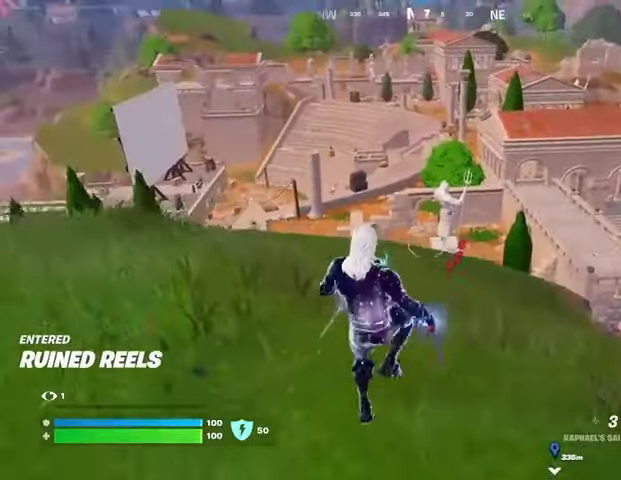
{"buttons": [], "left_stick": "right", "right_stick": "right", "events": [[33, "CROSS", "down"], [100, "CROSS", "up"], [333, "left_stick", "down-right"], [433, "left_stick", "right"], [433, "right_stick", "right"]]}
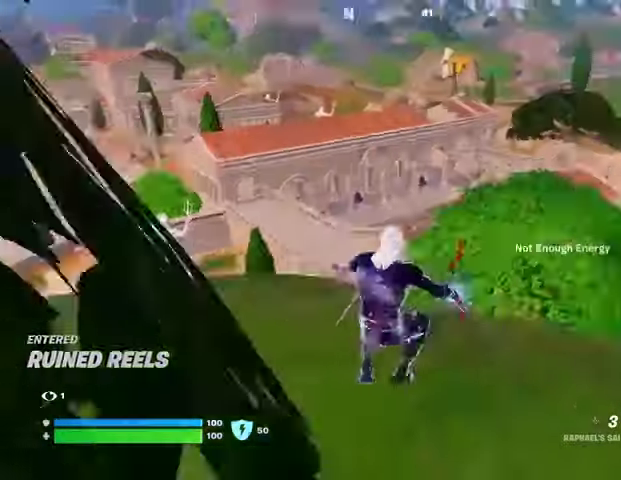
{"buttons": [], "left_stick": "right", "right_stick": "center", "events": [[100, "right_stick", "center"]]}
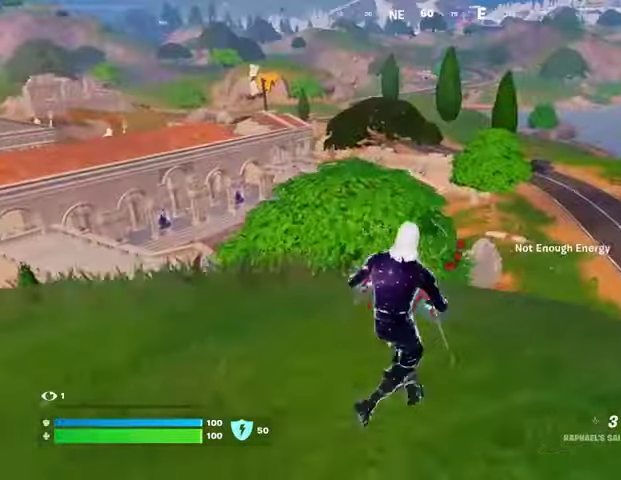
{"buttons": [], "left_stick": "down-right", "right_stick": "center", "events": [[67, "CROSS", "down"], [133, "left_stick", "down-right"], [167, "CROSS", "up"], [367, "CROSS", "down"], [433, "CROSS", "up"]]}
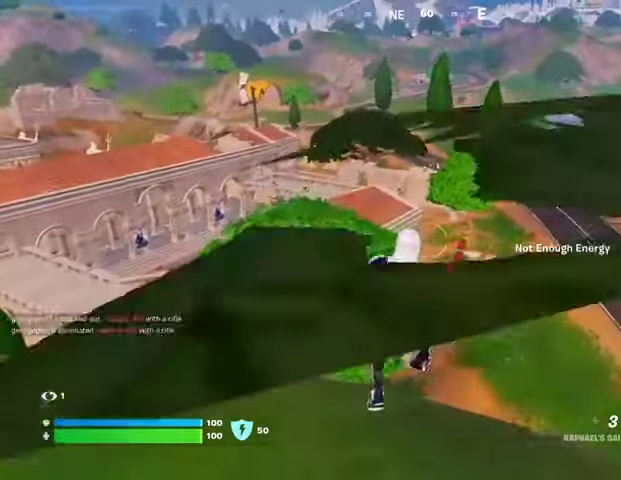
{"buttons": ["L3"], "left_stick": "up-right", "right_stick": "right", "events": [[33, "CROSS", "down"], [133, "CROSS", "up"], [200, "left_stick", "right"], [267, "right_stick", "right"], [367, "left_stick", "up-right"], [467, "L3", "down"]]}
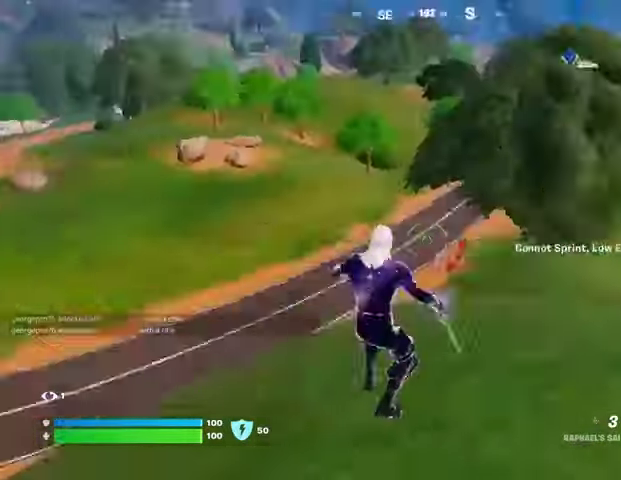
{"buttons": [], "left_stick": "up", "right_stick": "center", "events": [[67, "L3", "up"], [67, "left_stick", "up"], [133, "right_stick", "center"]]}
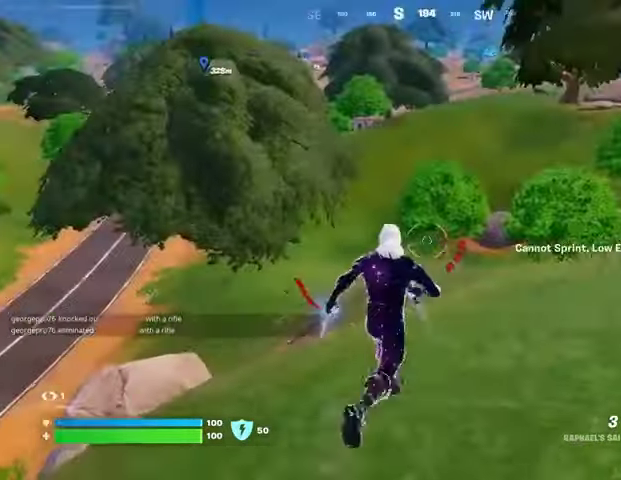
{"buttons": [], "left_stick": "up-right", "right_stick": "center", "events": [[33, "right_stick", "right"], [67, "left_stick", "up-left"], [200, "right_stick", "center"], [267, "left_stick", "up"], [333, "right_stick", "left"], [400, "left_stick", "up-right"], [467, "right_stick", "center"]]}
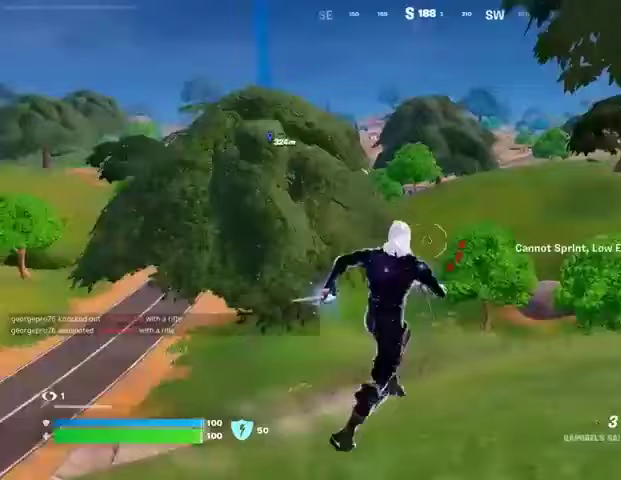
{"buttons": [], "left_stick": "up-right", "right_stick": "center", "events": []}
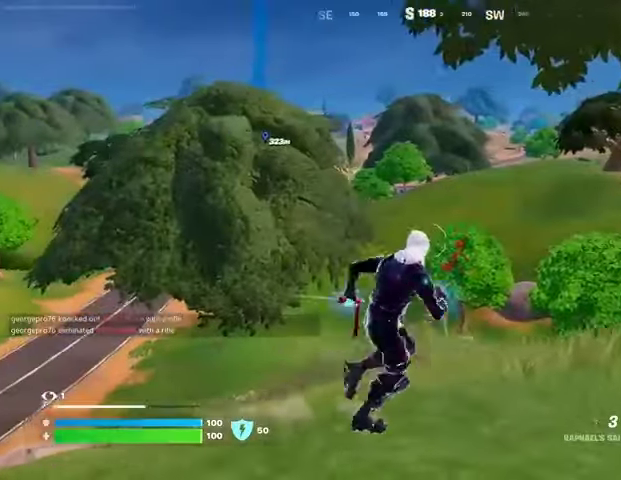
{"buttons": ["L3"], "left_stick": "up", "right_stick": "center", "events": [[33, "right_stick", "right"], [67, "L1", "down"], [67, "left_stick", "up"], [167, "L1", "up"], [167, "right_stick", "center"], [467, "L3", "down"]]}
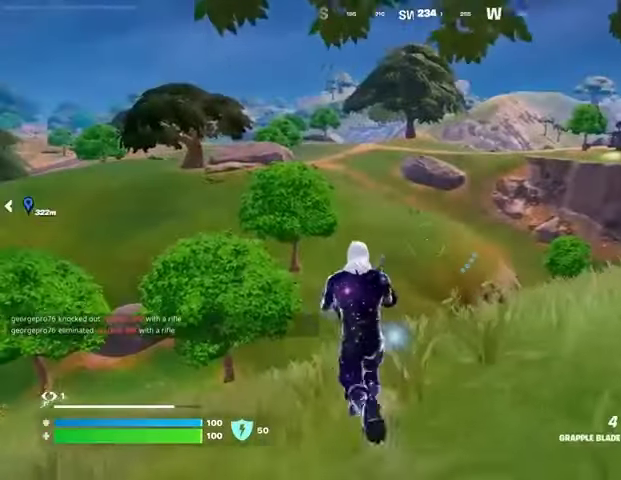
{"buttons": [], "left_stick": "up-right", "right_stick": "left", "events": [[67, "L3", "up"], [500, "left_stick", "up-right"], [500, "right_stick", "left"]]}
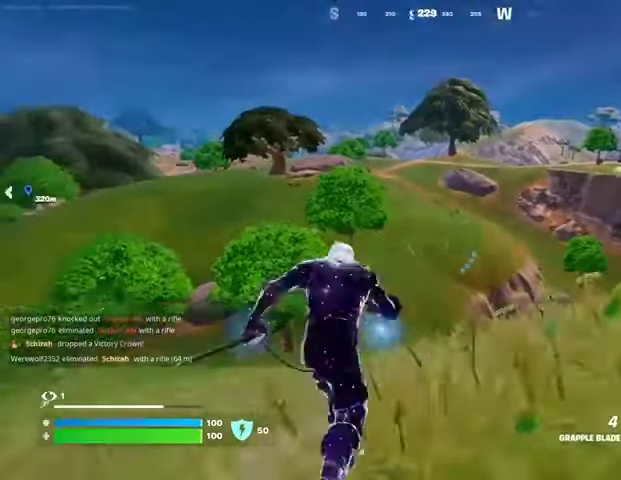
{"buttons": [], "left_stick": "up-right", "right_stick": "center", "events": [[100, "right_stick", "center"]]}
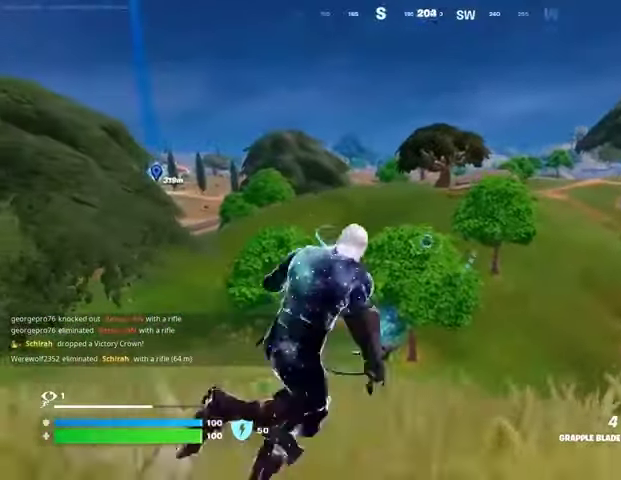
{"buttons": ["L2"], "left_stick": "up-left", "right_stick": "center", "events": [[33, "left_stick", "up"], [133, "left_stick", "up-left"], [433, "L2", "down"]]}
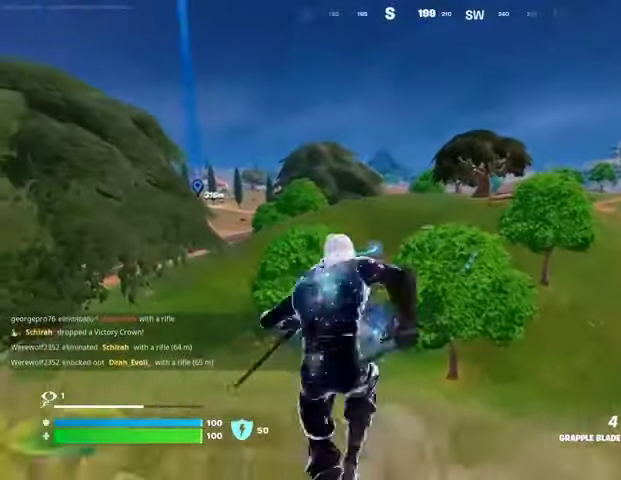
{"buttons": [], "left_stick": "up-left", "right_stick": "center", "events": [[67, "L2", "up"]]}
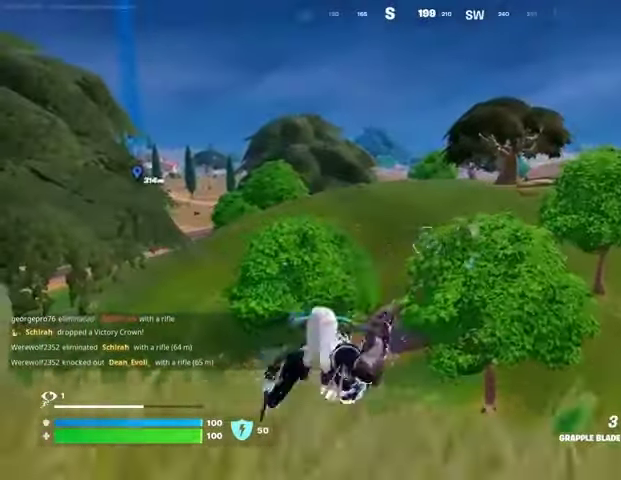
{"buttons": [], "left_stick": "up-left", "right_stick": "center", "events": []}
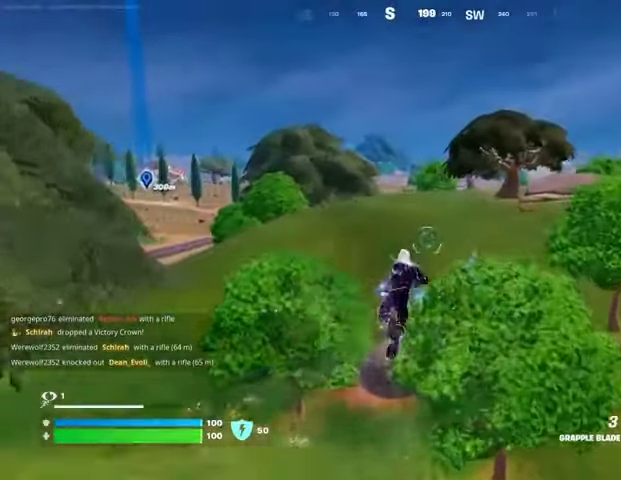
{"buttons": [], "left_stick": "up", "right_stick": "left", "events": [[433, "right_stick", "left"], [467, "left_stick", "up"]]}
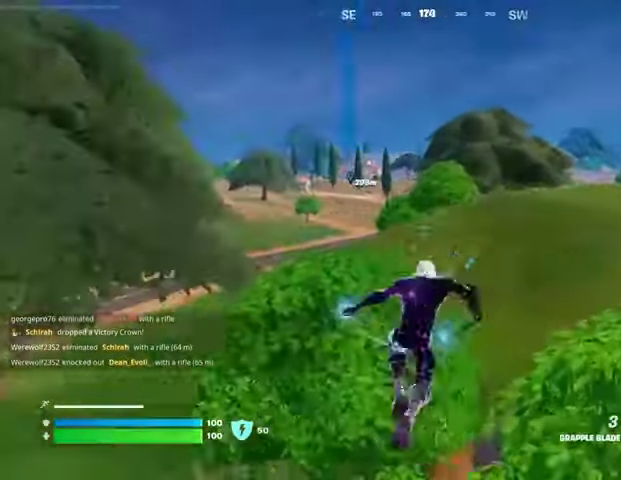
{"buttons": [], "left_stick": "up", "right_stick": "center", "events": [[33, "right_stick", "center"], [233, "right_stick", "up-right"], [300, "L2", "down"], [300, "right_stick", "center"], [433, "L2", "up"]]}
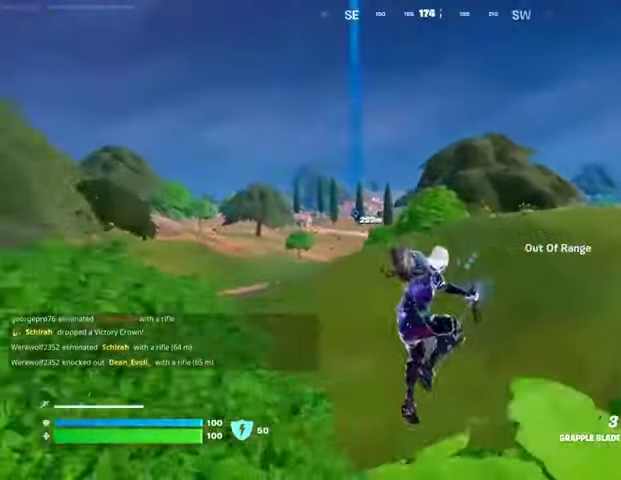
{"buttons": [], "left_stick": "up-right", "right_stick": "center", "events": [[100, "L2", "down"], [200, "L2", "up"], [233, "left_stick", "up-right"], [300, "right_stick", "left"], [433, "right_stick", "center"]]}
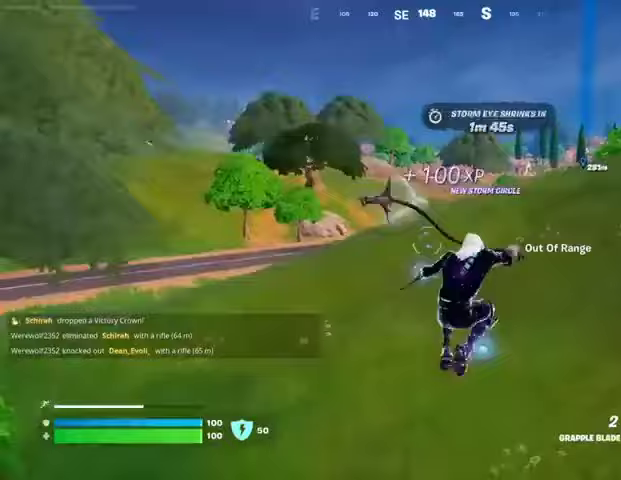
{"buttons": [], "left_stick": "up", "right_stick": "left", "events": [[233, "left_stick", "up"], [433, "right_stick", "left"]]}
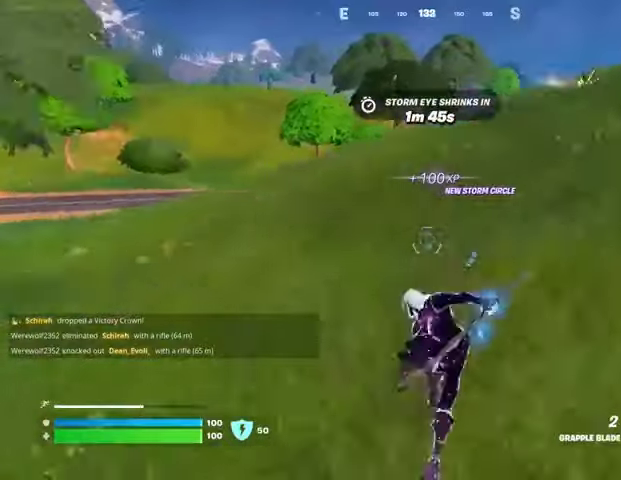
{"buttons": [], "left_stick": "up", "right_stick": "center", "events": [[33, "right_stick", "center"], [267, "right_stick", "up-right"], [400, "right_stick", "center"]]}
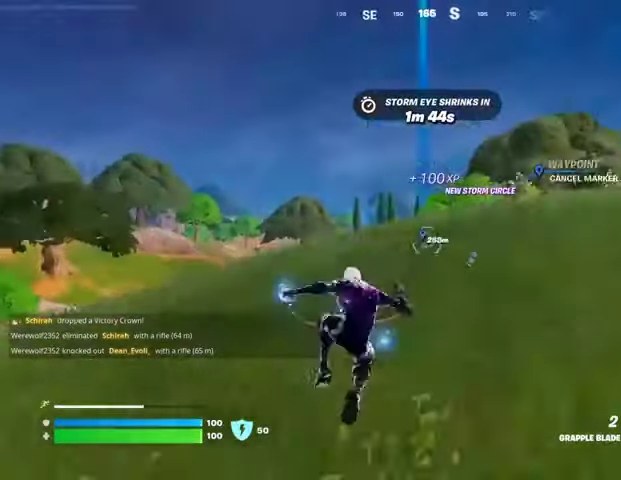
{"buttons": [], "left_stick": "up", "right_stick": "center", "events": [[333, "R3", "down"], [400, "R3", "up"]]}
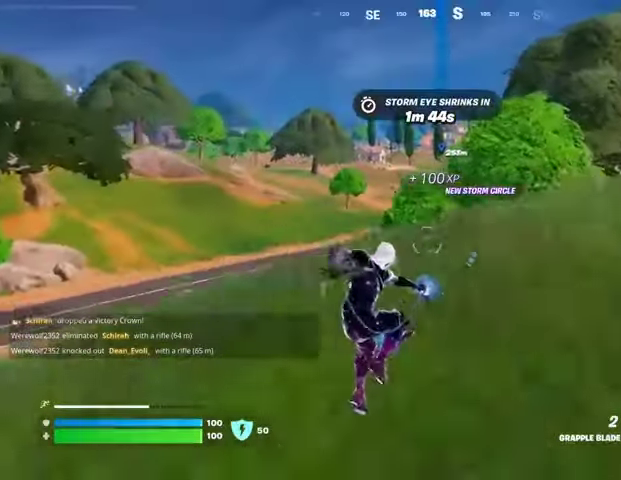
{"buttons": [], "left_stick": "up", "right_stick": "center", "events": [[133, "DPAD_RIGHT", "down"], [267, "DPAD_RIGHT", "up"]]}
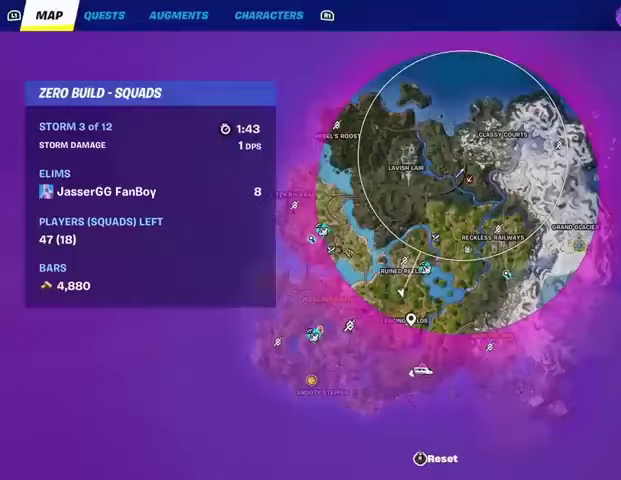
{"buttons": [], "left_stick": "up", "right_stick": "center", "events": []}
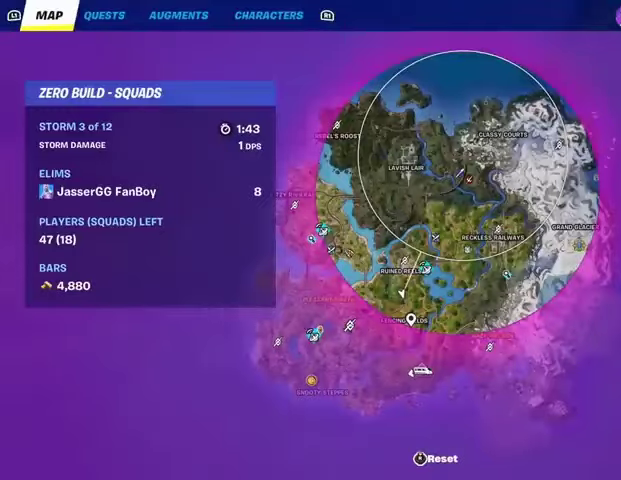
{"buttons": ["L3"], "left_stick": "up-right", "right_stick": "center", "events": [[267, "CIRCLE", "down"], [400, "CIRCLE", "up"], [500, "L3", "down"], [500, "left_stick", "up-right"]]}
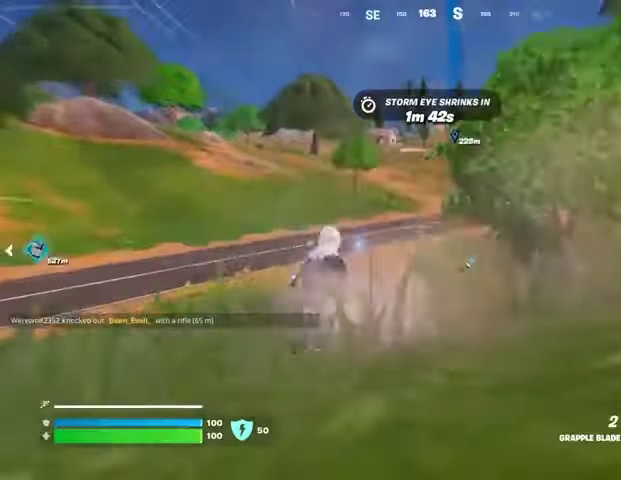
{"buttons": [], "left_stick": "up-right", "right_stick": "left", "events": [[33, "right_stick", "right"], [133, "L3", "up"], [167, "right_stick", "center"], [300, "CROSS", "down"], [433, "CROSS", "up"], [500, "right_stick", "left"]]}
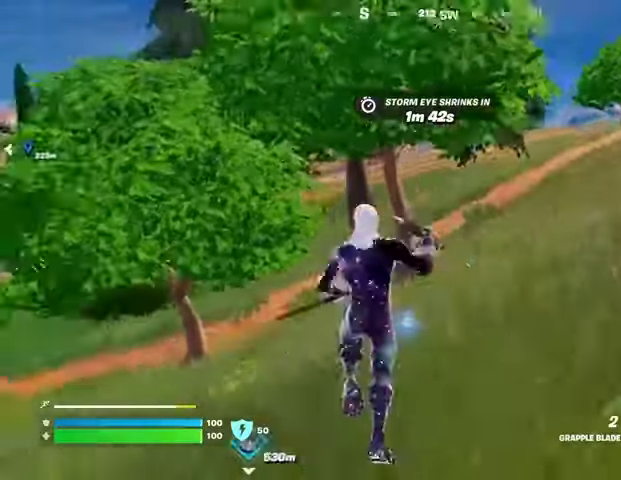
{"buttons": [], "left_stick": "down-right", "right_stick": "center", "events": [[200, "left_stick", "down"], [200, "right_stick", "center"], [433, "R3", "down"], [433, "left_stick", "down-right"], [500, "R3", "up"]]}
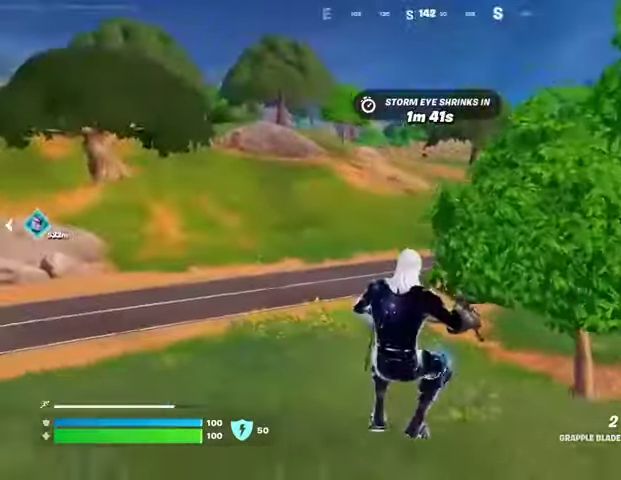
{"buttons": [], "left_stick": "right", "right_stick": "center", "events": [[67, "right_stick", "right"], [100, "left_stick", "right"], [300, "right_stick", "center"], [367, "CROSS", "down"], [433, "CROSS", "up"]]}
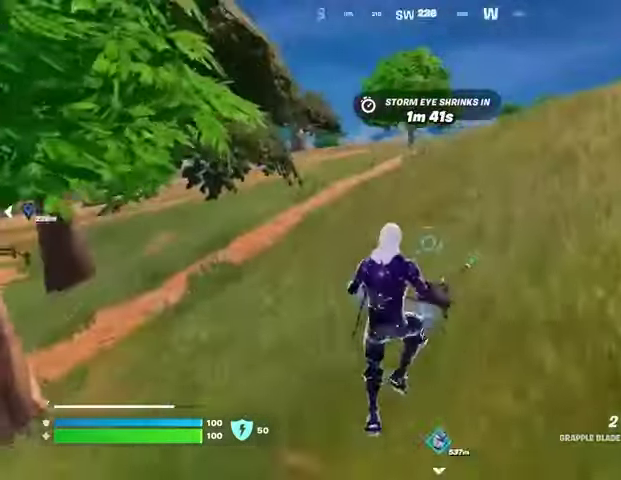
{"buttons": [], "left_stick": "right", "right_stick": "center", "events": []}